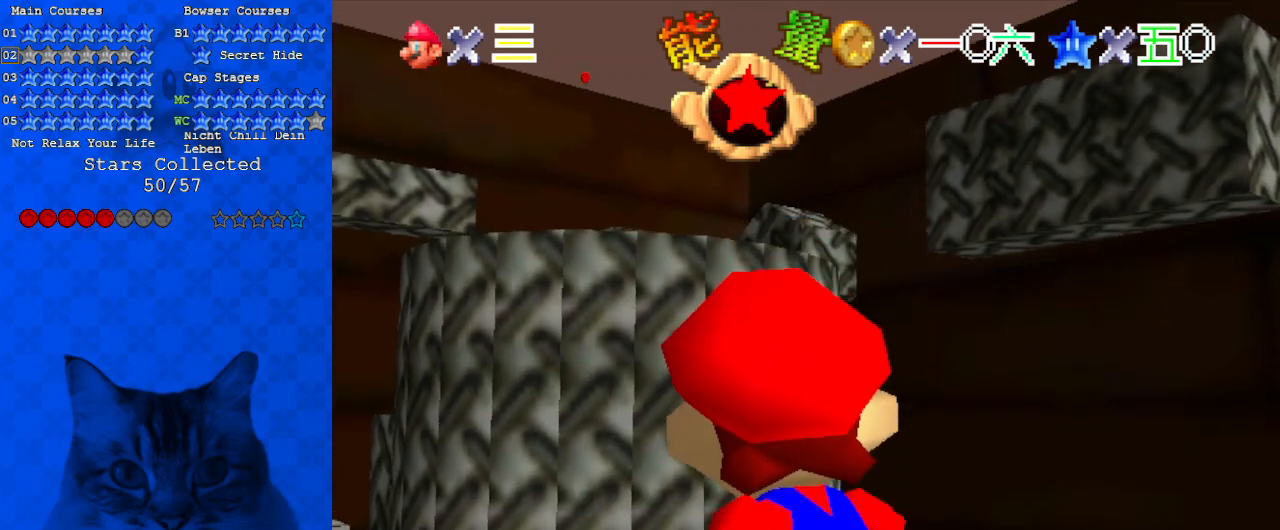
Gameplay with keyboard; each line is a JSON object with the keys held at the frame after it. "events" lists presses ("down") and releases ("up") of "a", "c", "ctrl", "d", "down", "left", "return", "right", "s", "shift", "up", "w", "x" and "y" between this image and that frame as [ms after this image, input, new state], when the widget could be followed in between. No other keys are recorded. Mouse input is not recorded.
{"keys": [], "events": []}
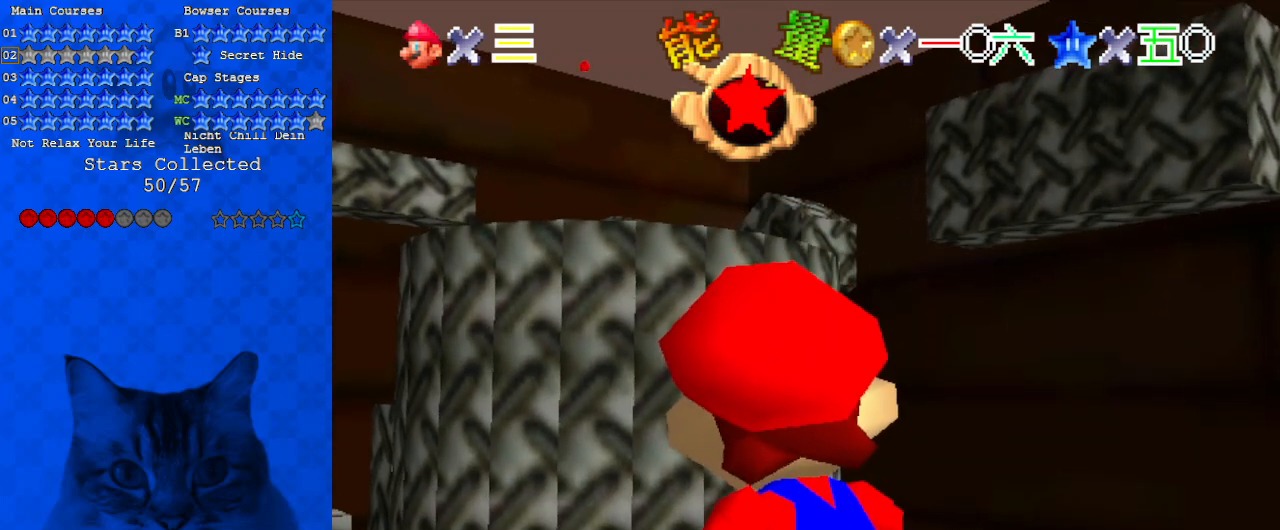
{"keys": [], "events": []}
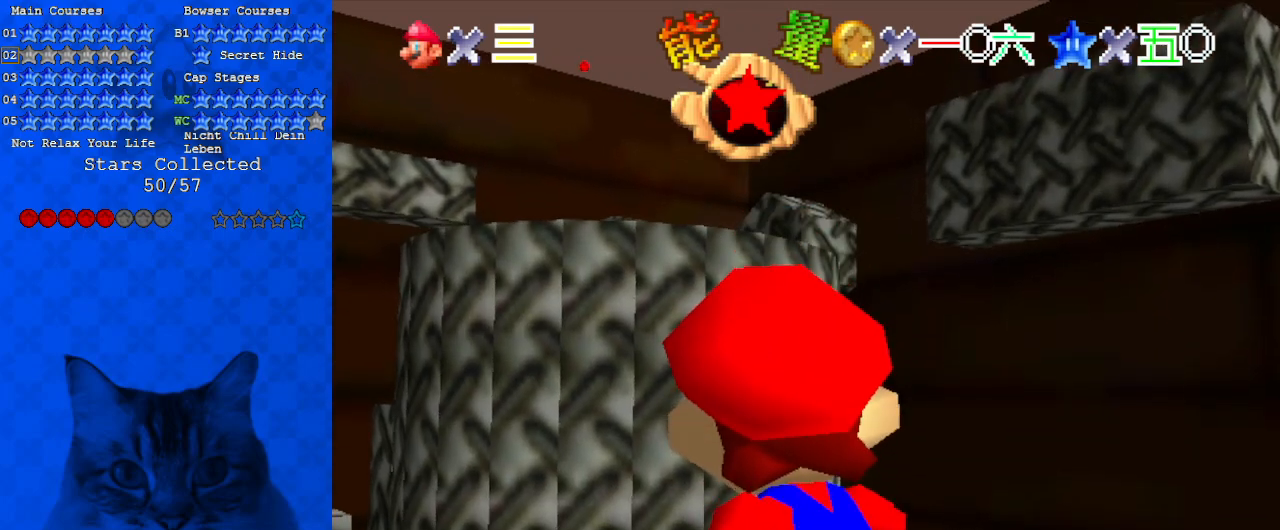
{"keys": [], "events": []}
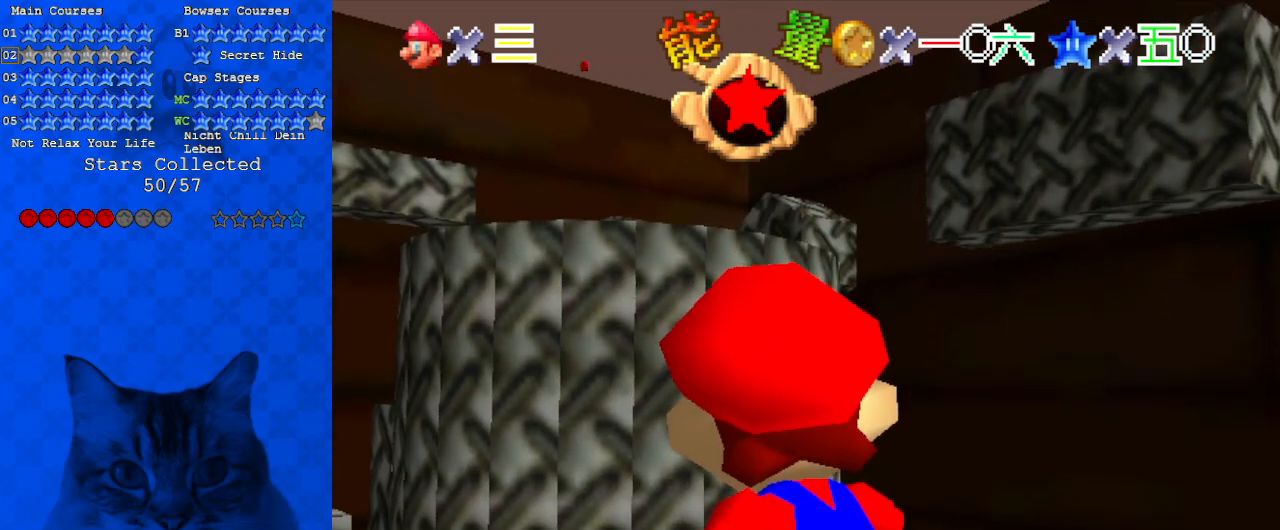
{"keys": [], "events": []}
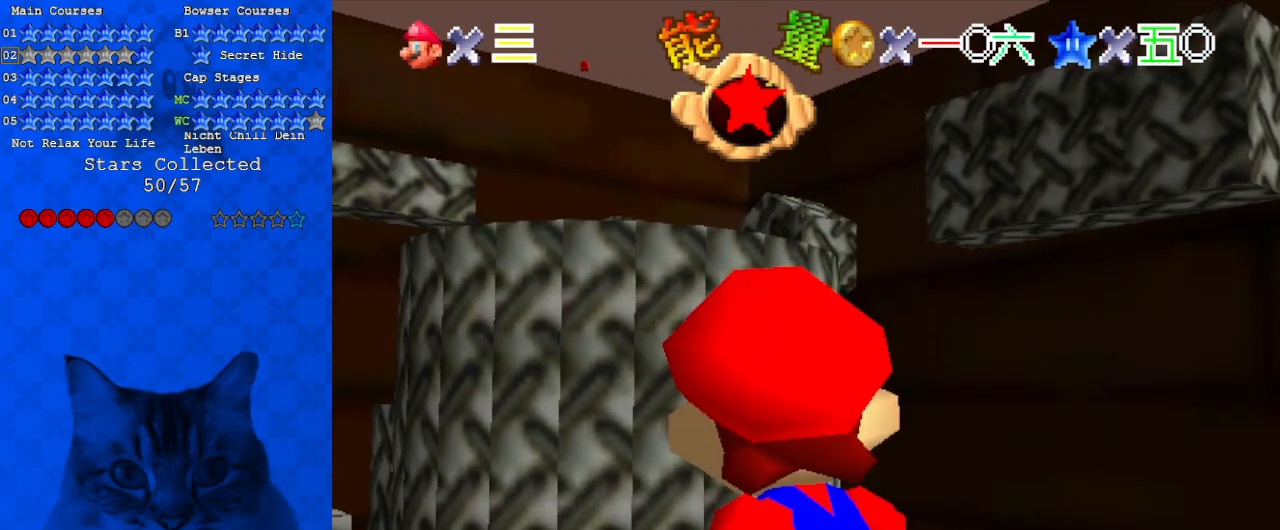
{"keys": [], "events": []}
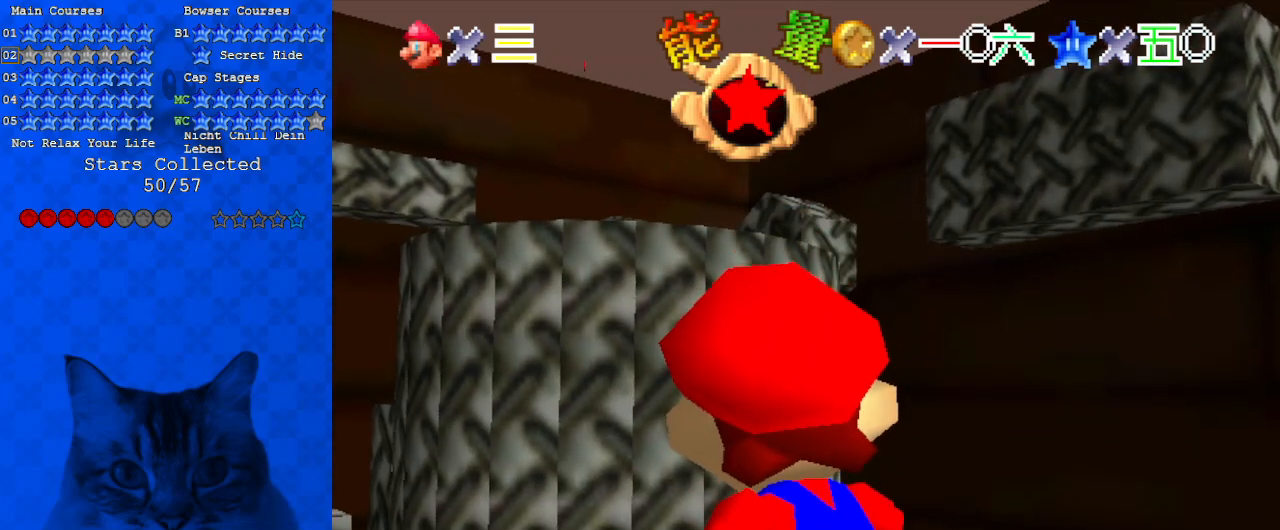
{"keys": ["left"], "events": [[367, "left", "down"]]}
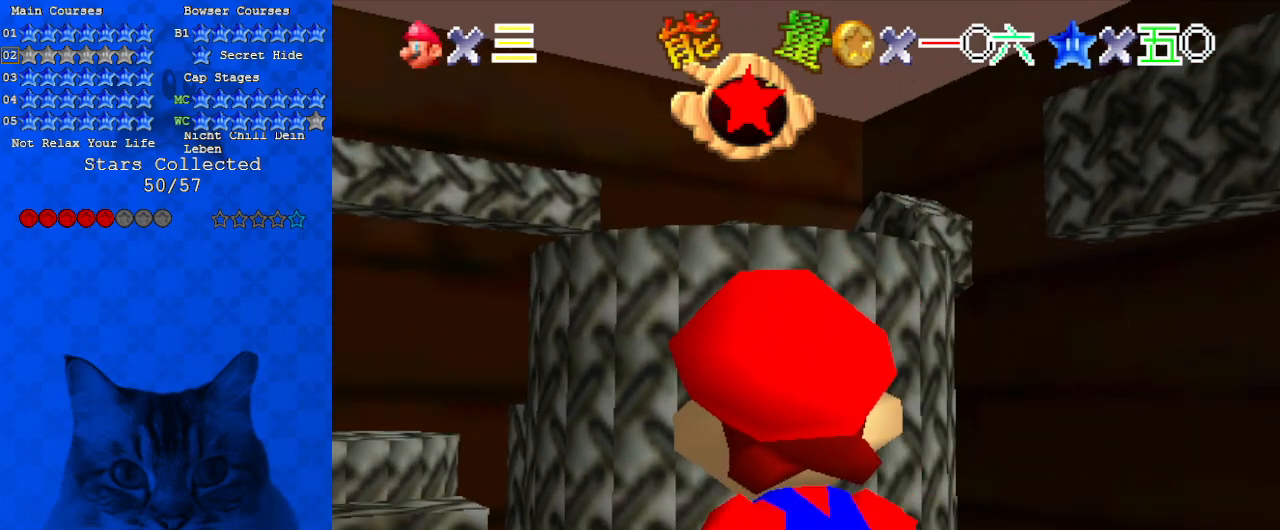
{"keys": [], "events": [[167, "left", "up"]]}
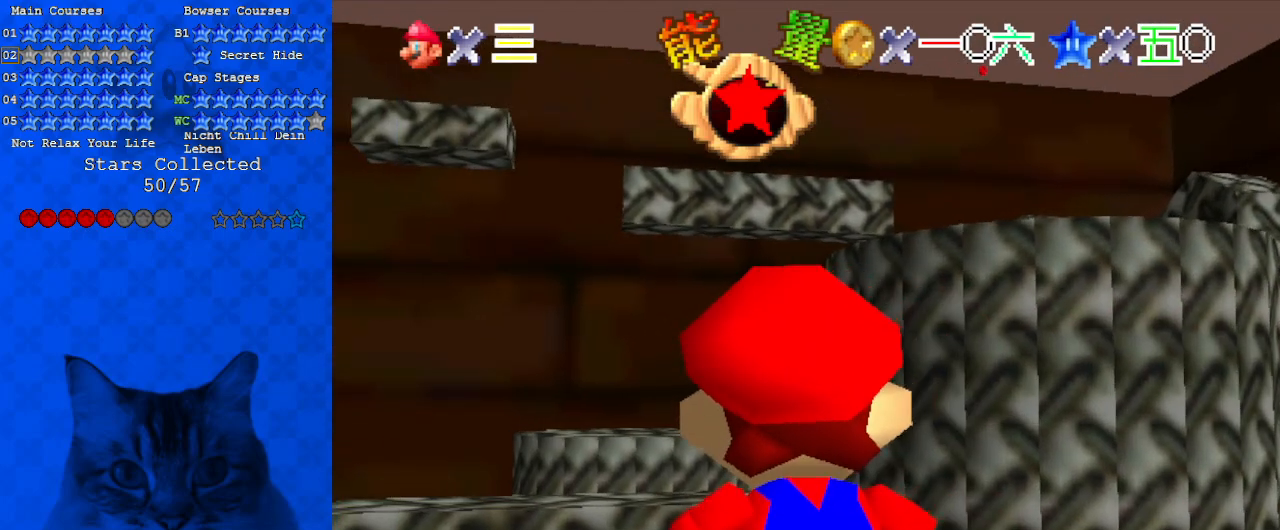
{"keys": [], "events": []}
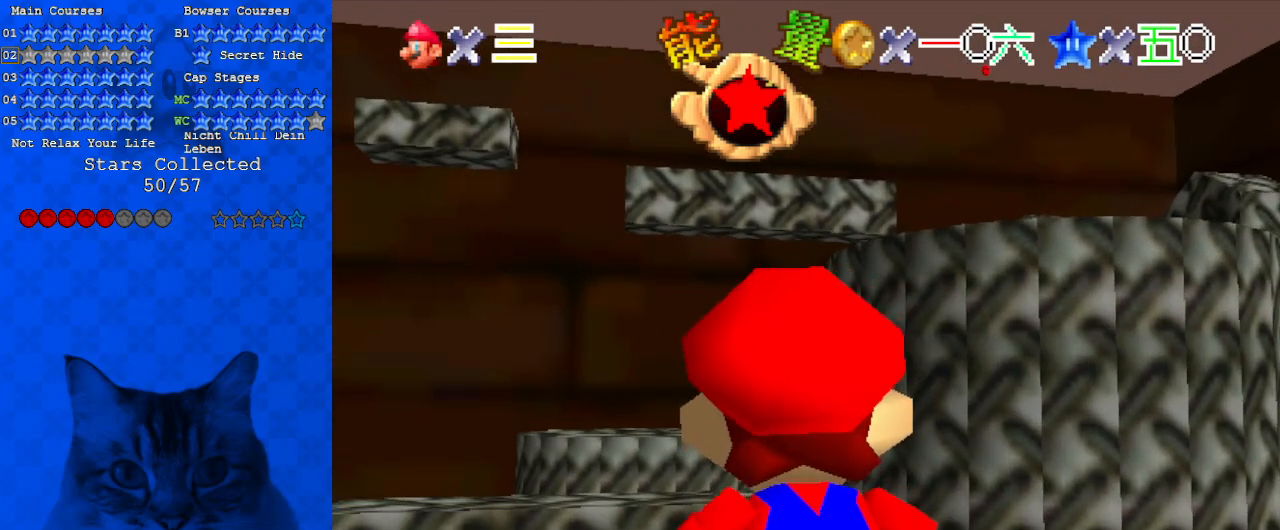
{"keys": ["right"], "events": [[367, "right", "down"]]}
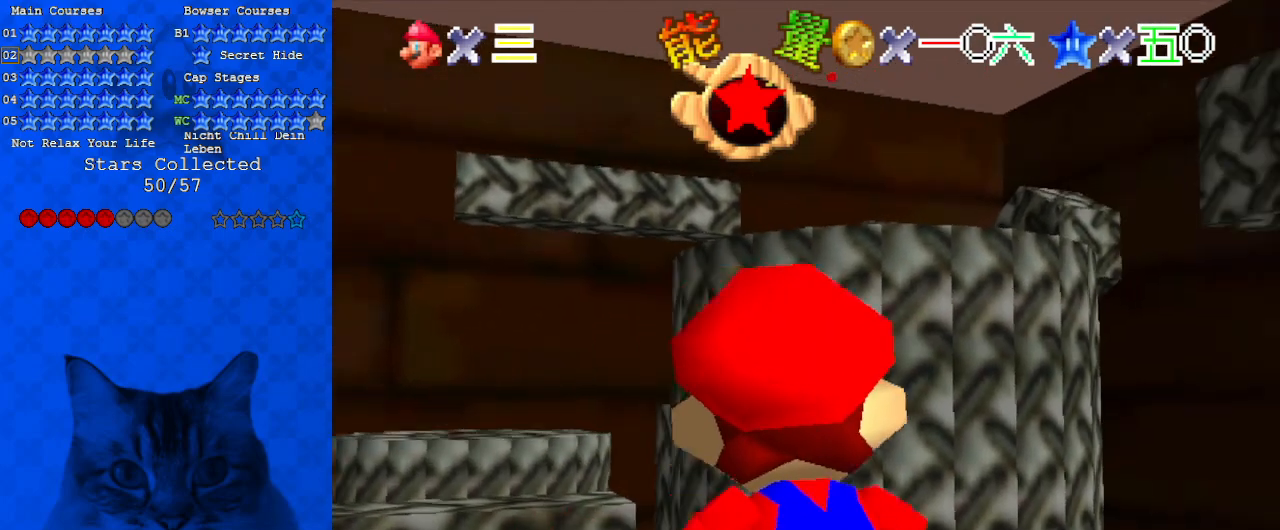
{"keys": [], "events": [[267, "right", "up"]]}
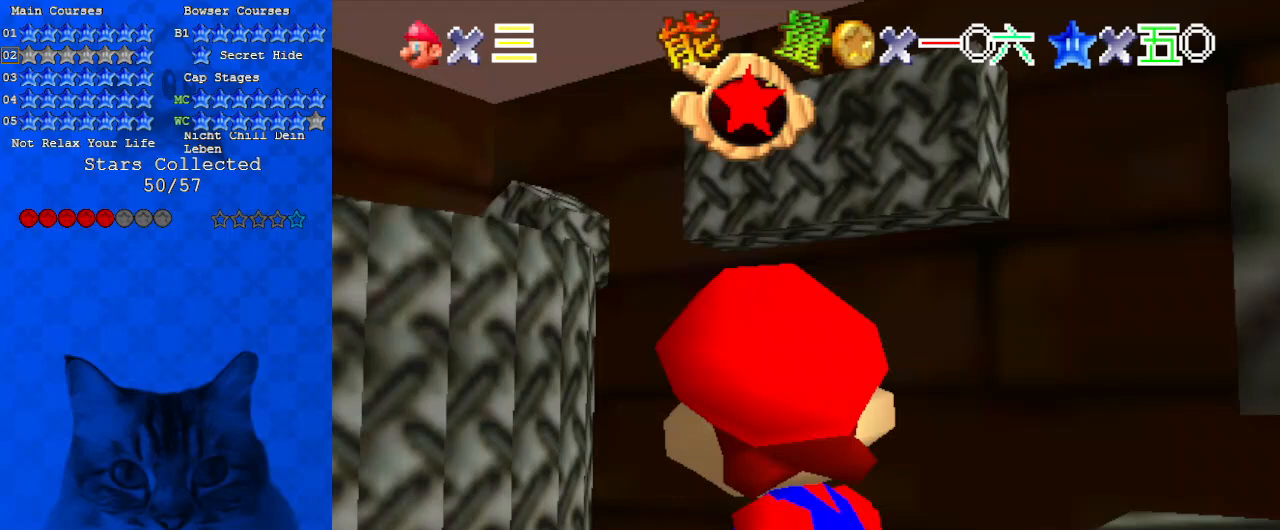
{"keys": [], "events": [[333, "shift", "down"], [467, "shift", "up"]]}
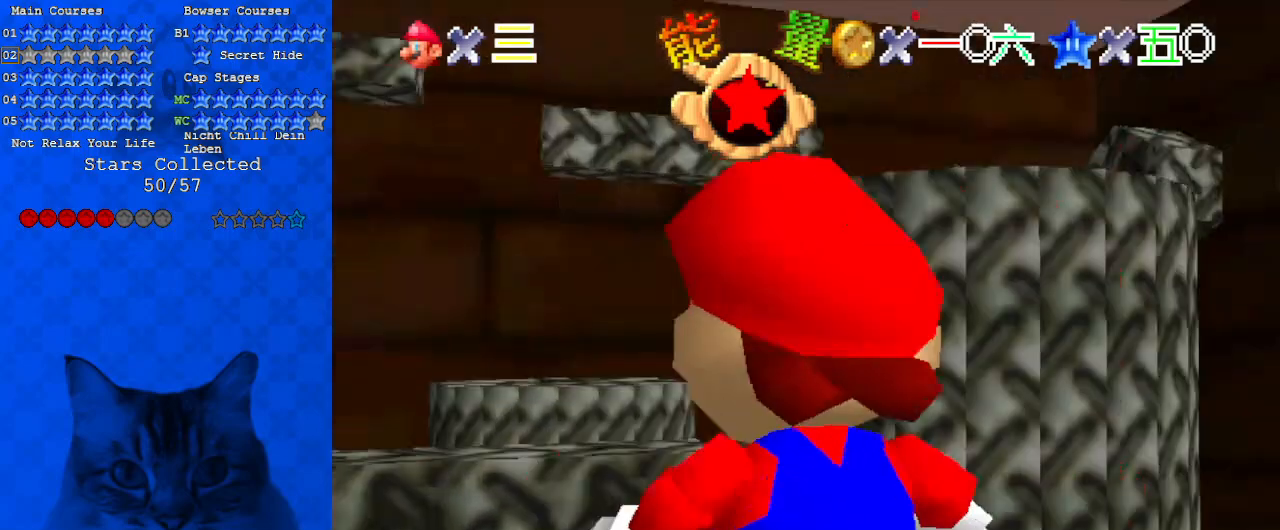
{"keys": [], "events": [[100, "c", "down"], [200, "s", "down"], [267, "a", "down"], [300, "c", "up"], [333, "a", "up"], [333, "s", "up"]]}
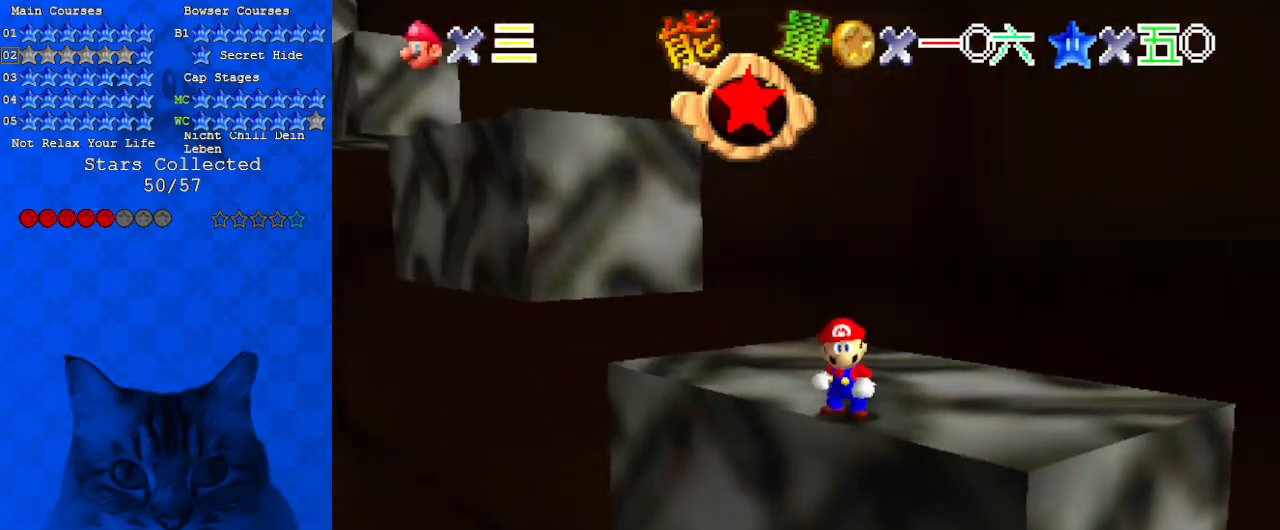
{"keys": ["d", "right", "s"], "events": [[367, "d", "down"], [400, "right", "down"], [433, "s", "down"]]}
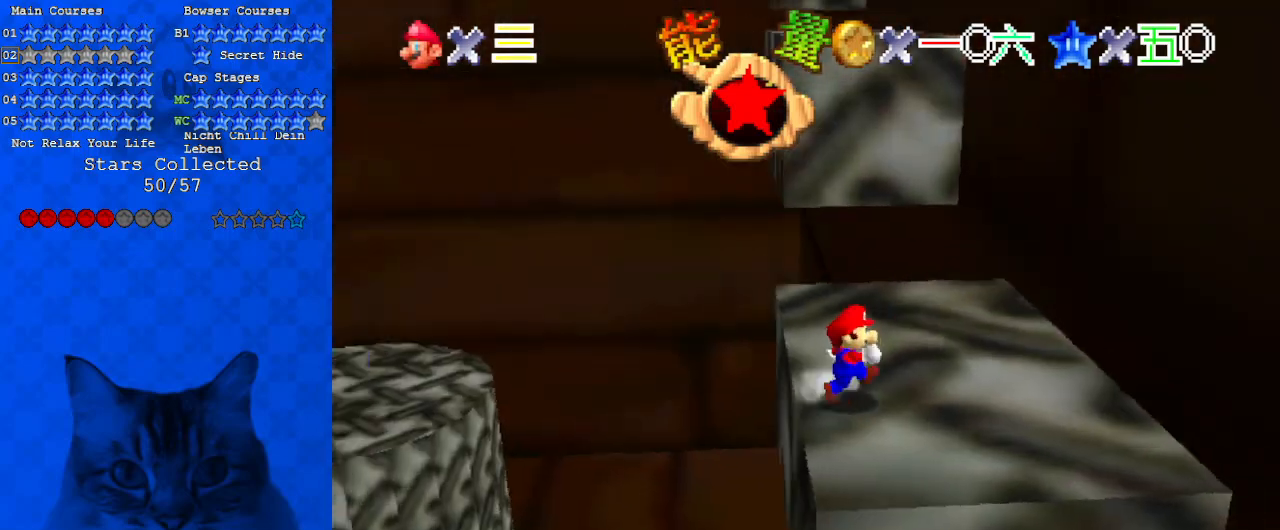
{"keys": ["up"], "events": [[67, "d", "up"], [133, "s", "up"], [167, "right", "up"], [400, "up", "down"]]}
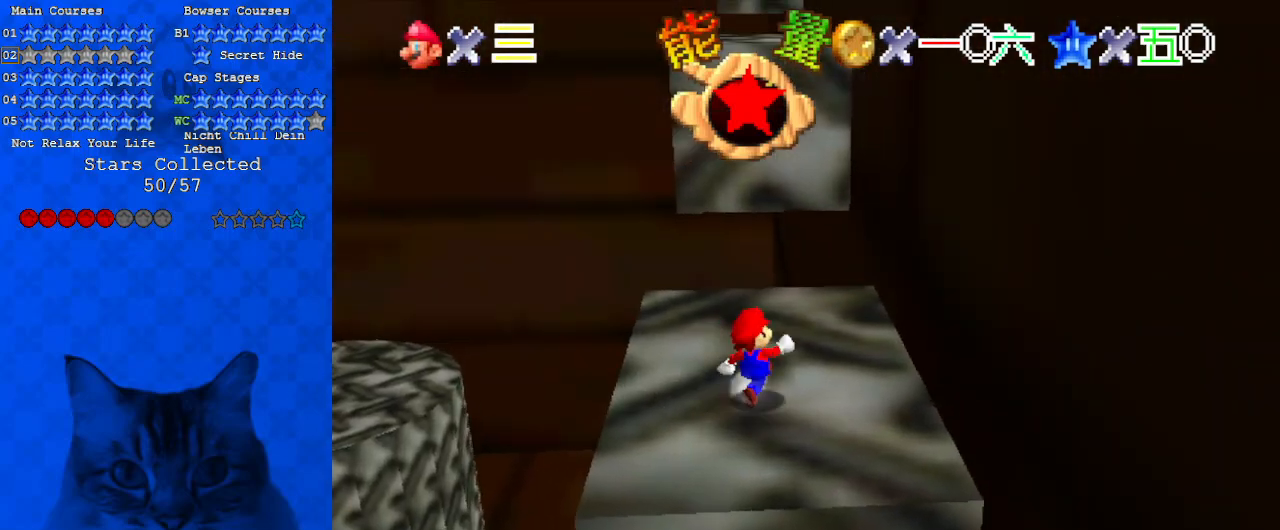
{"keys": ["a", "left", "up"], "events": [[200, "shift", "down"], [200, "up", "up"], [233, "ctrl", "down"], [333, "ctrl", "up"], [333, "down", "down"], [333, "shift", "up"], [400, "a", "down"], [400, "down", "up"], [500, "left", "down"], [500, "up", "down"]]}
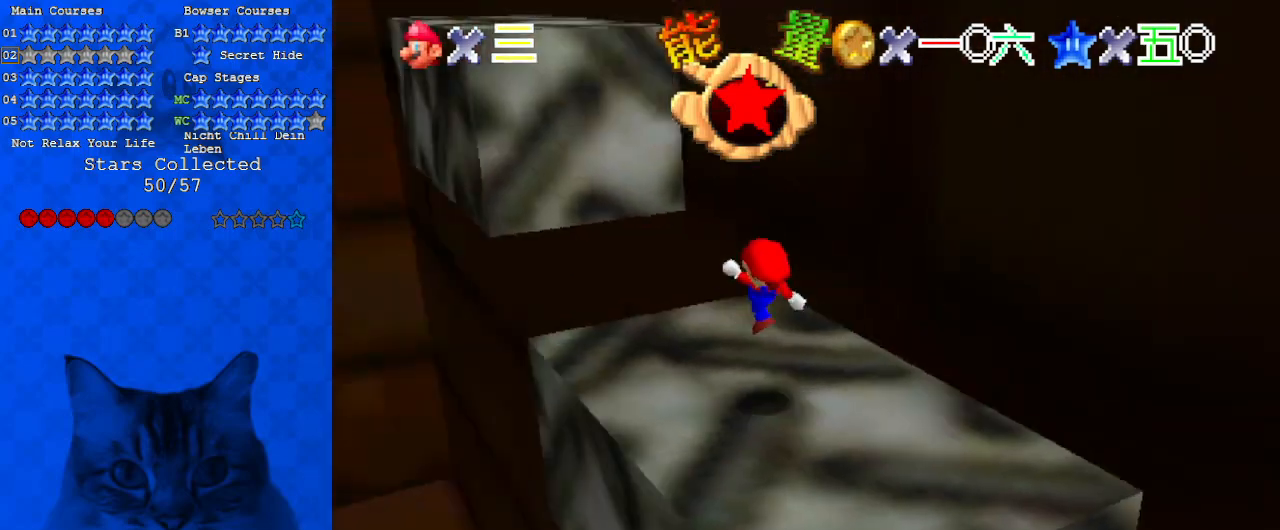
{"keys": ["left", "up"], "events": [[67, "a", "up"], [133, "shift", "down"], [233, "shift", "up"]]}
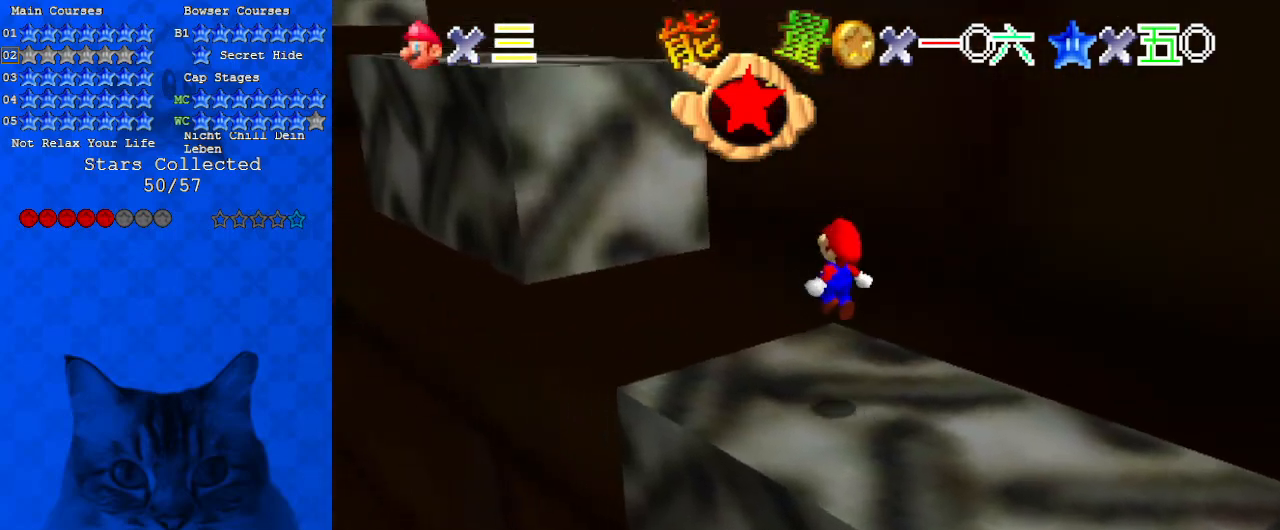
{"keys": ["d", "left", "shift", "up"], "events": [[300, "shift", "down"], [467, "d", "down"]]}
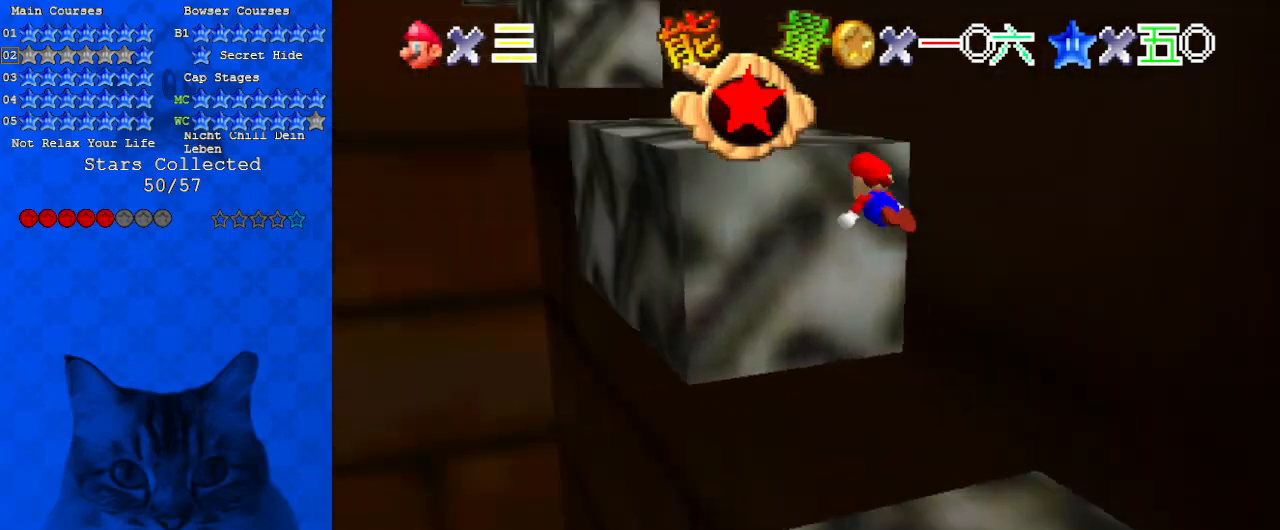
{"keys": [], "events": [[133, "left", "up"], [167, "d", "up"], [167, "shift", "up"], [267, "ctrl", "down"], [433, "ctrl", "up"], [500, "up", "up"]]}
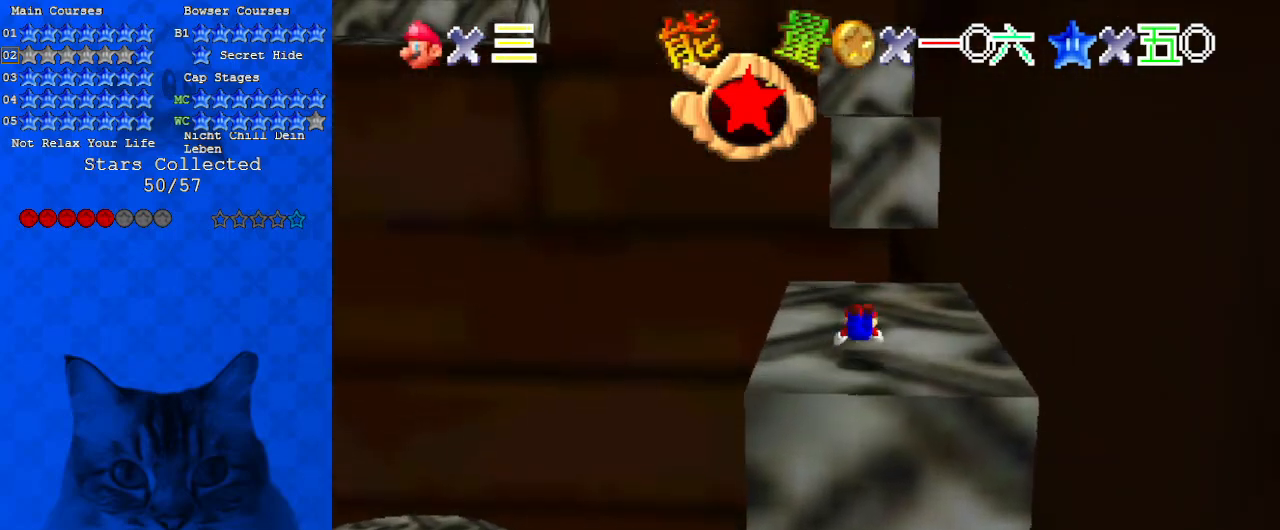
{"keys": ["down", "shift"], "events": [[33, "down", "down"], [133, "ctrl", "down"], [133, "shift", "down"], [267, "ctrl", "up"]]}
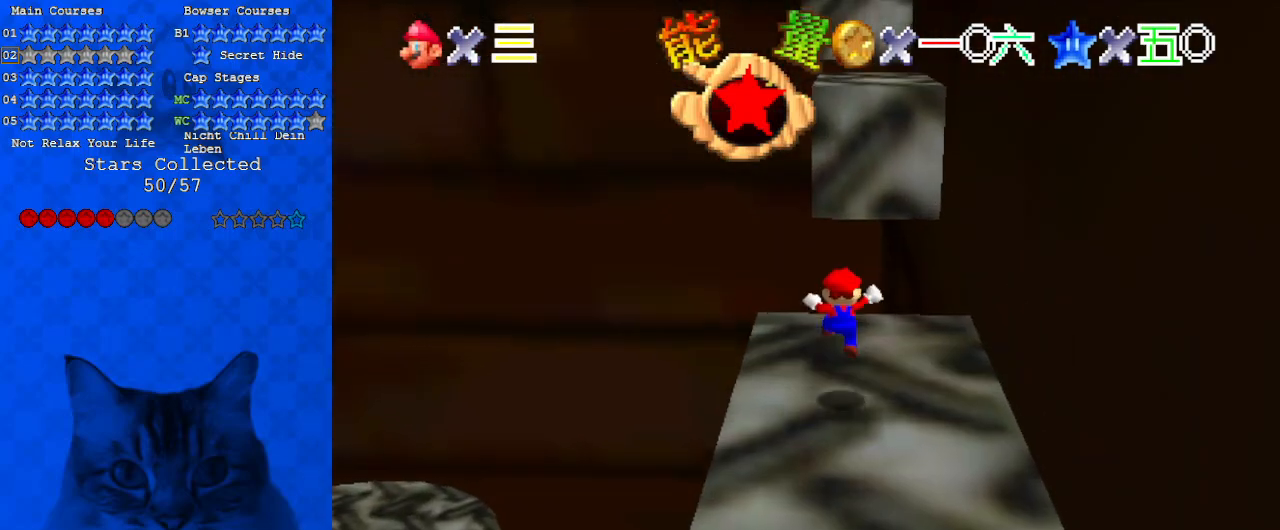
{"keys": ["down", "right"], "events": [[33, "shift", "up"], [100, "down", "up"], [233, "shift", "down"], [267, "down", "down"], [333, "a", "down"], [400, "shift", "up"], [467, "a", "up"], [500, "right", "down"]]}
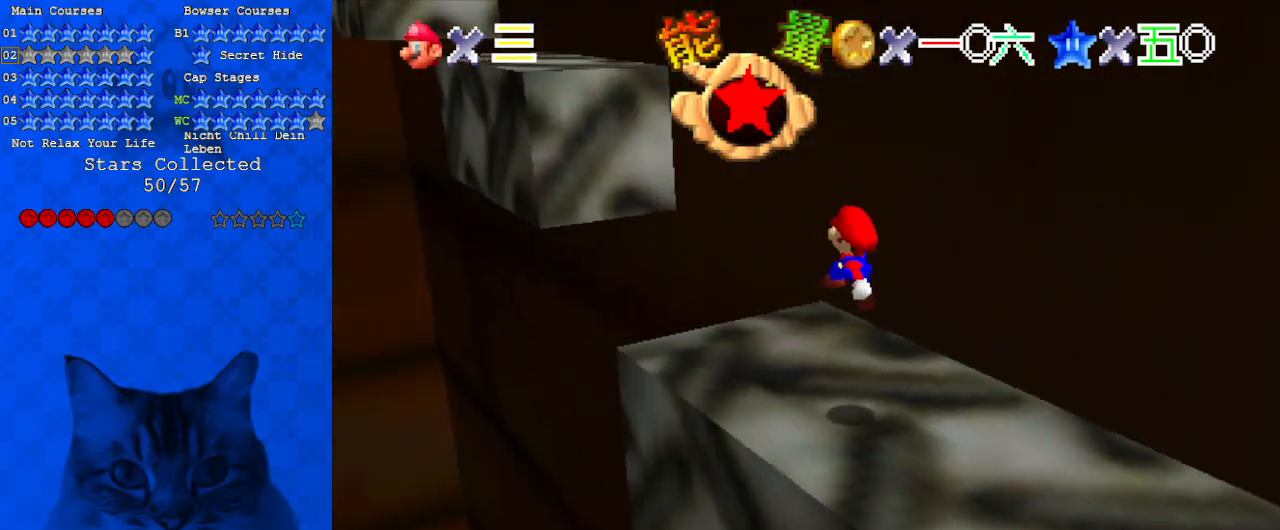
{"keys": ["left", "up"], "events": [[67, "ctrl", "down"], [67, "down", "up"], [100, "right", "up"], [200, "ctrl", "up"], [233, "left", "down"], [233, "up", "down"]]}
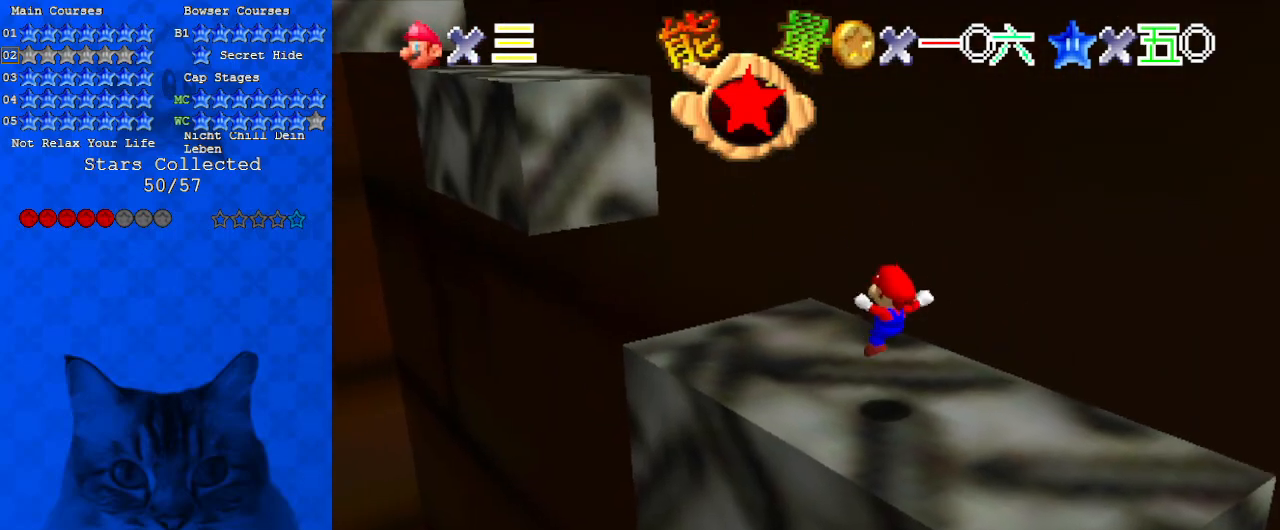
{"keys": ["left", "up"], "events": [[167, "shift", "down"], [333, "shift", "up"]]}
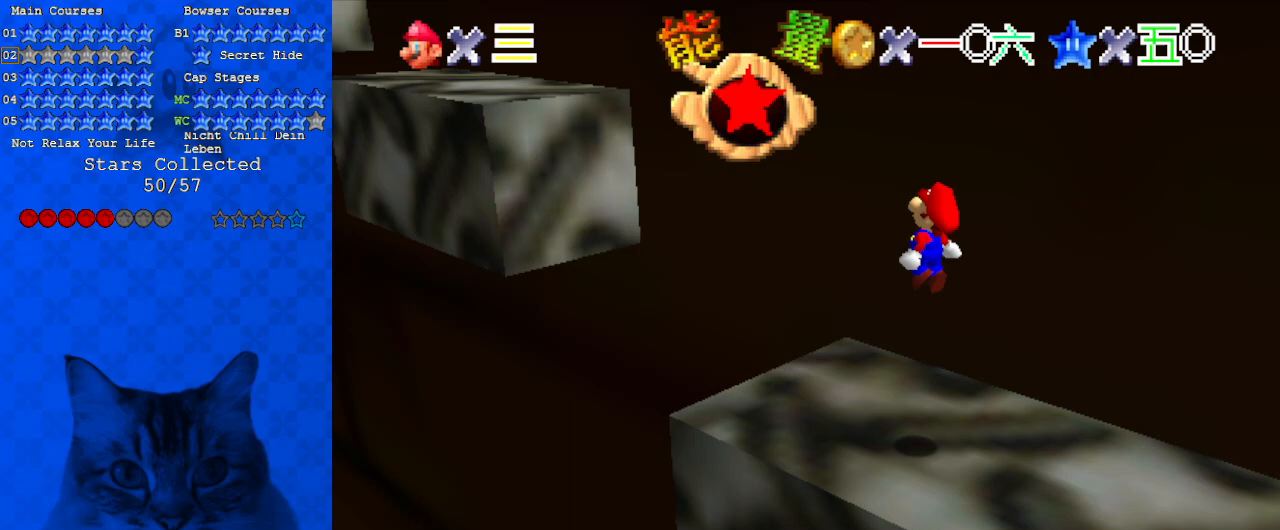
{"keys": ["left", "shift"], "events": [[33, "a", "down"], [167, "a", "up"], [200, "up", "up"], [400, "shift", "down"]]}
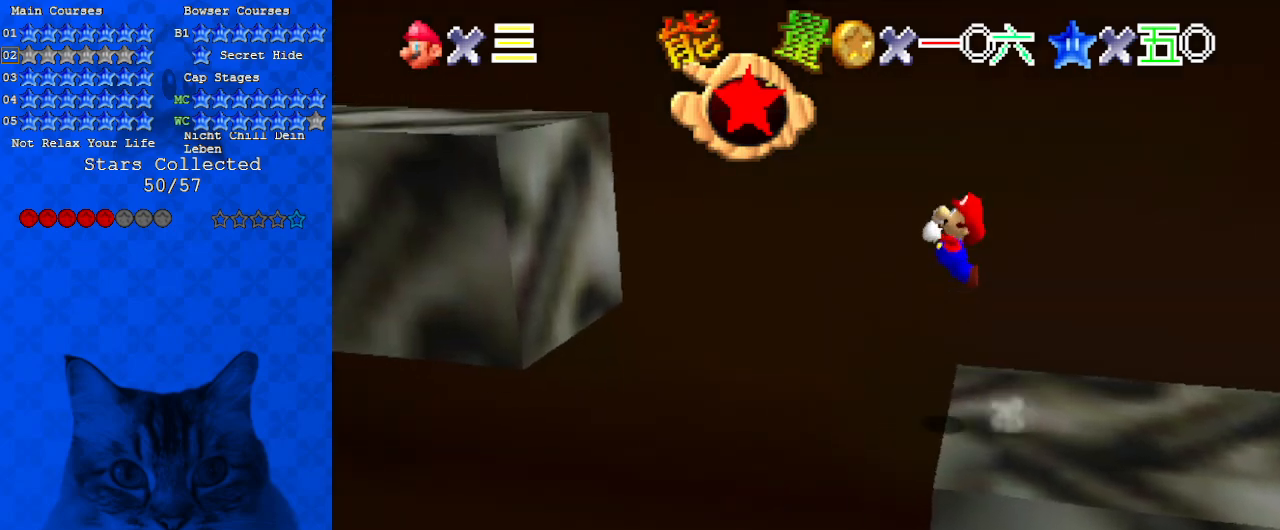
{"keys": ["left"], "events": [[67, "ctrl", "down"], [167, "shift", "up"], [233, "ctrl", "up"], [233, "d", "down"], [300, "up", "down"], [367, "d", "up"], [467, "d", "down"], [500, "d", "up"], [500, "up", "up"]]}
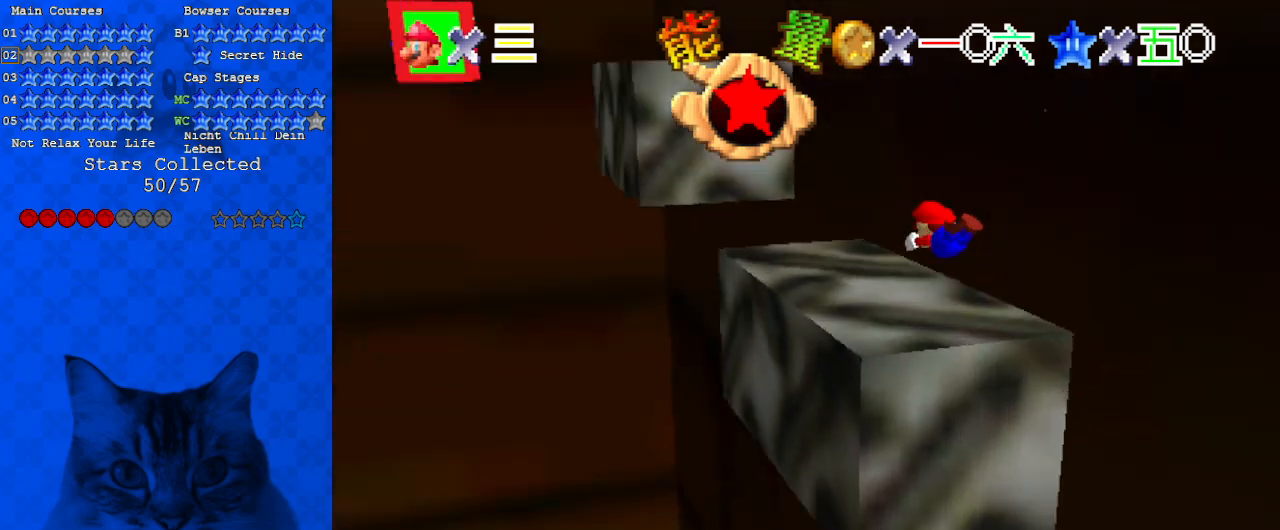
{"keys": ["down", "left", "shift"], "events": [[100, "d", "down"], [100, "down", "down"], [100, "left", "up"], [233, "d", "up"], [367, "left", "down"], [367, "shift", "down"]]}
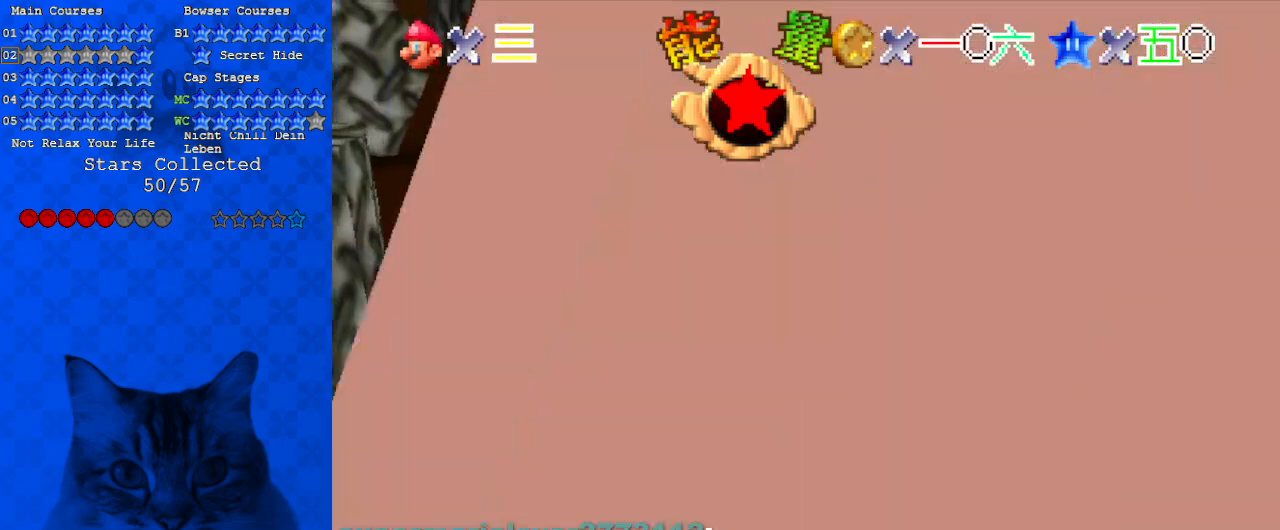
{"keys": [], "events": [[67, "shift", "up"], [233, "left", "up"], [300, "a", "down"], [300, "down", "up"], [467, "a", "up"]]}
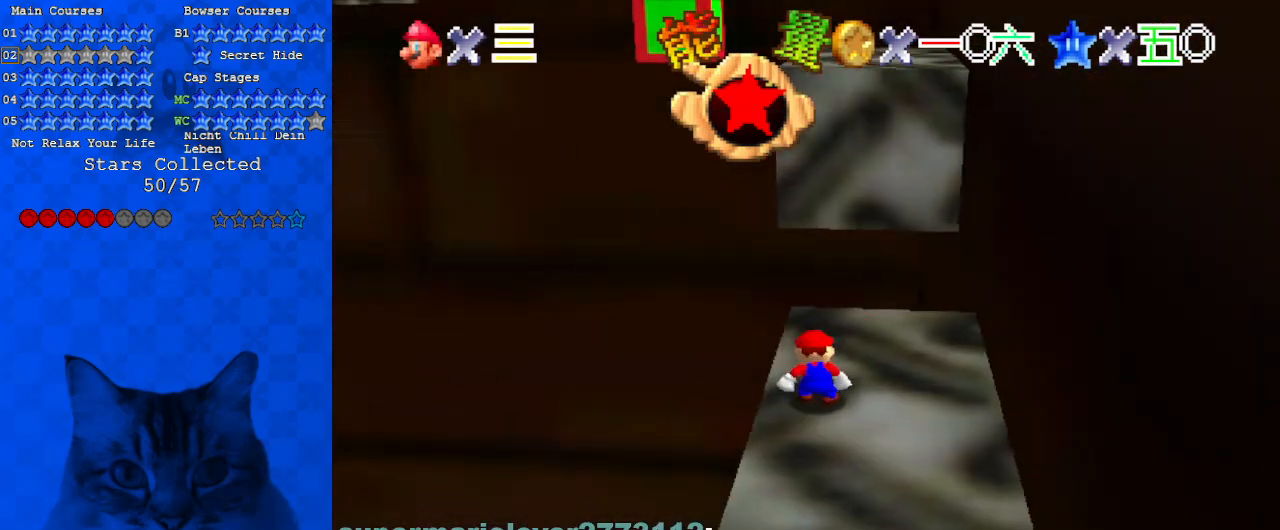
{"keys": ["up"], "events": [[100, "right", "down"], [300, "up", "down"], [433, "right", "up"]]}
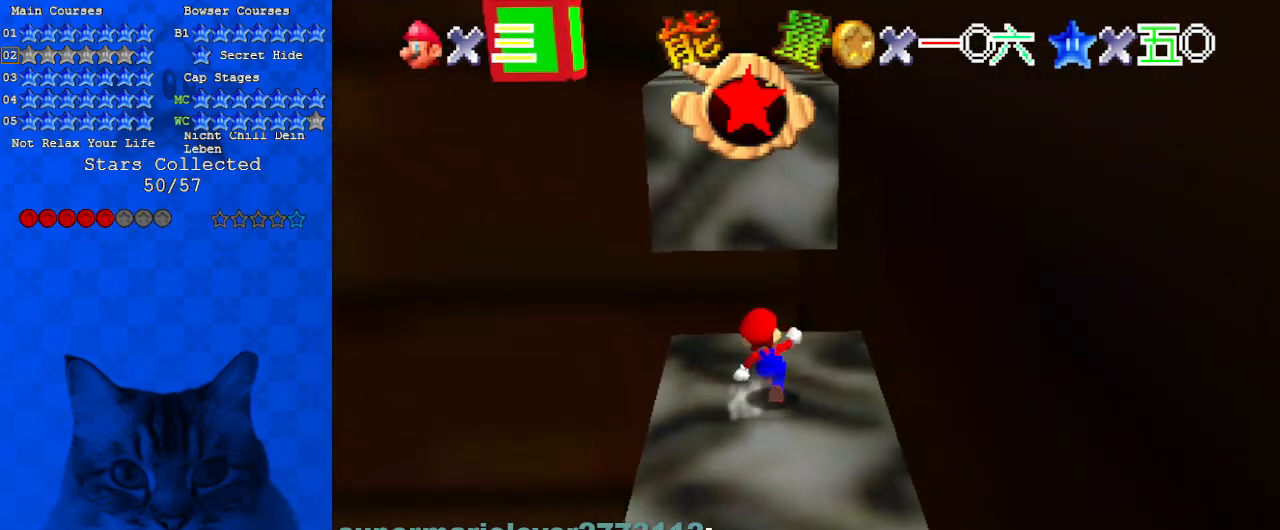
{"keys": ["left", "shift", "up"], "events": [[67, "left", "down"], [300, "shift", "down"], [300, "up", "up"], [500, "up", "down"]]}
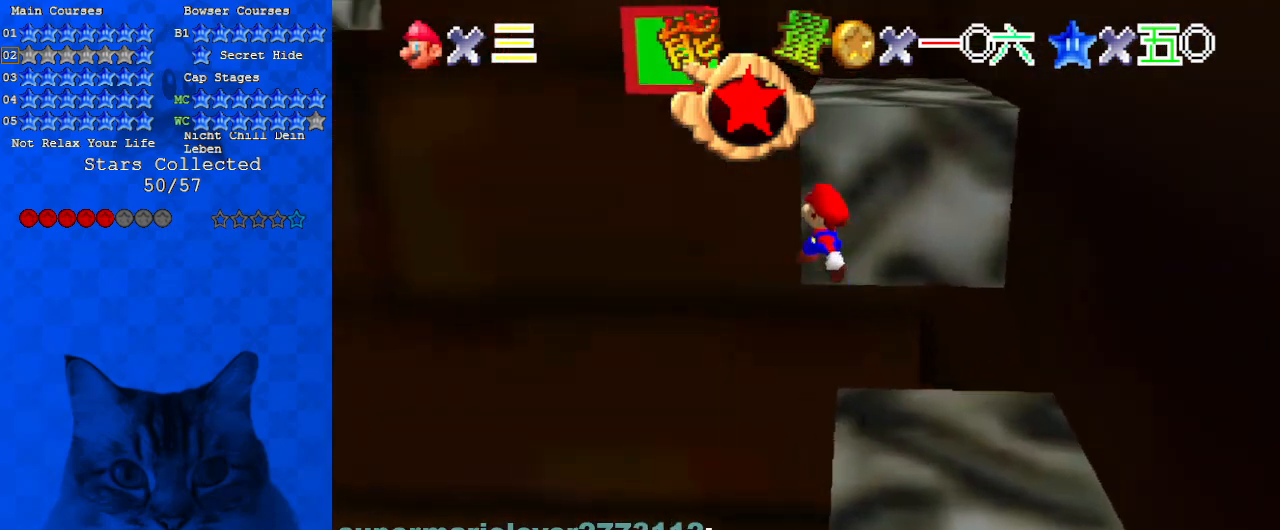
{"keys": ["left", "up"], "events": [[33, "d", "down"], [167, "d", "up"], [267, "shift", "up"]]}
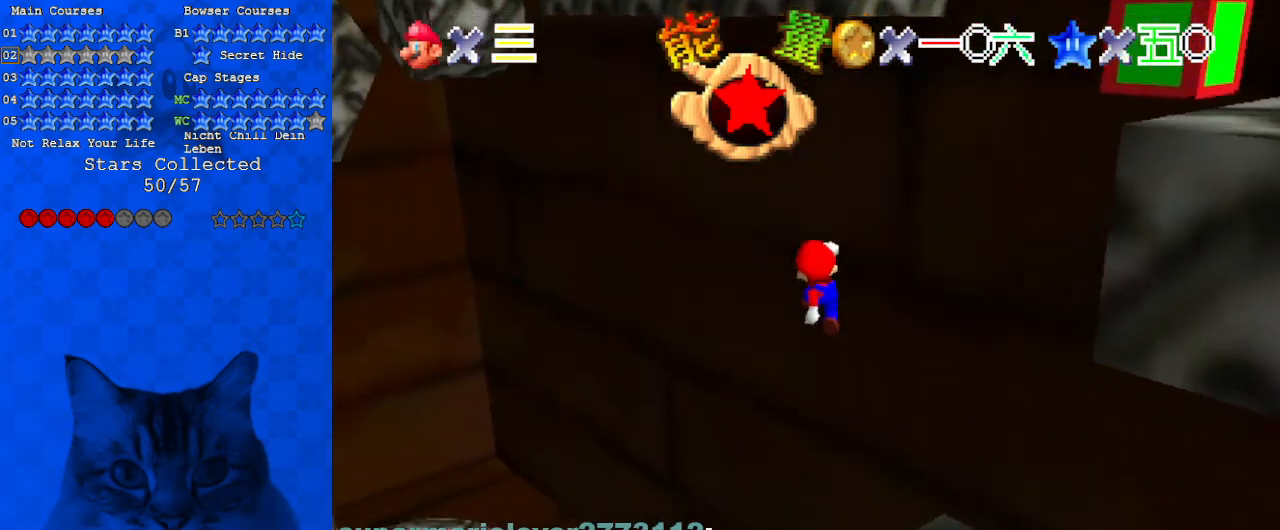
{"keys": ["left", "up"], "events": []}